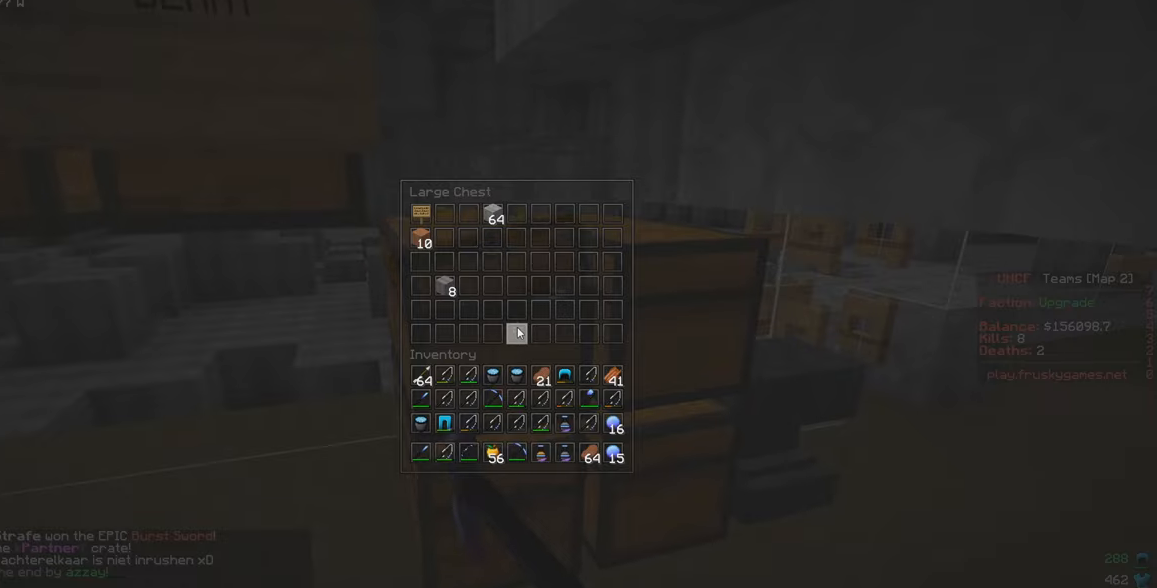
Gameplay with keyboard and mouse; each line is a JSON object with the keys and mouse buttons held at the frame after it. "events" lists presses ("down") and releases ("up") of "a", "d", "s", "w", "mouse_left" and "mouse_right" between this image and that frame as [ms after this image, input, new state], when the widget could be followed in between. "mouse_left", "mouse_right" = the "left", "right" buttons of the "mouse" list. No other keys are recorded. Fast repeated clicks can show as one long hold. Mouse movement is not recorded.
{"keys": [], "mouse": ["right"], "events": [[400, "mouse_right", "down"]]}
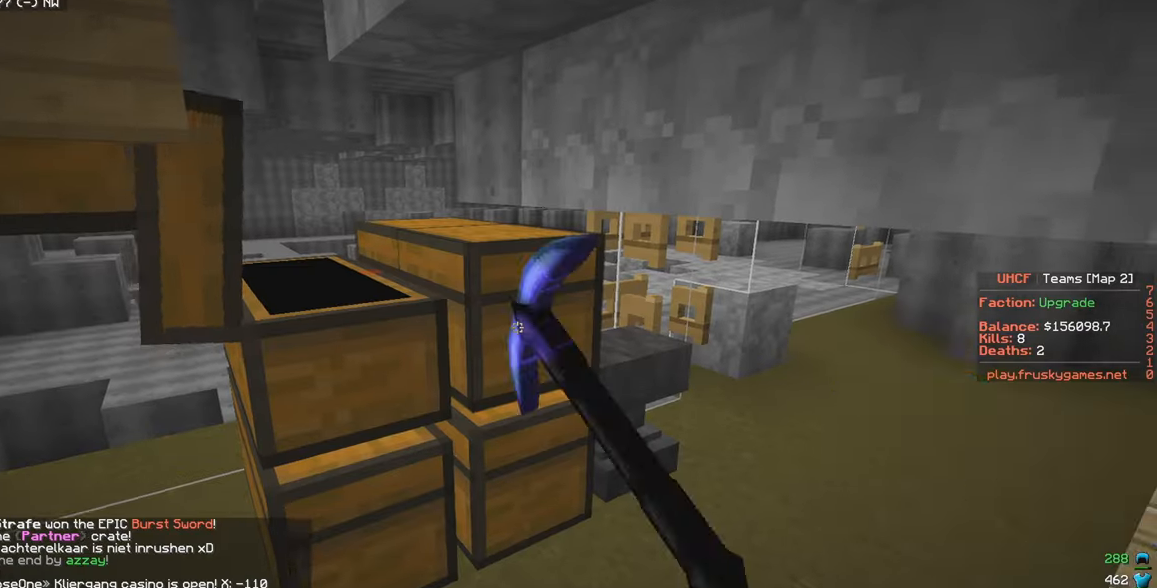
{"keys": [], "mouse": [], "events": [[33, "mouse_right", "up"]]}
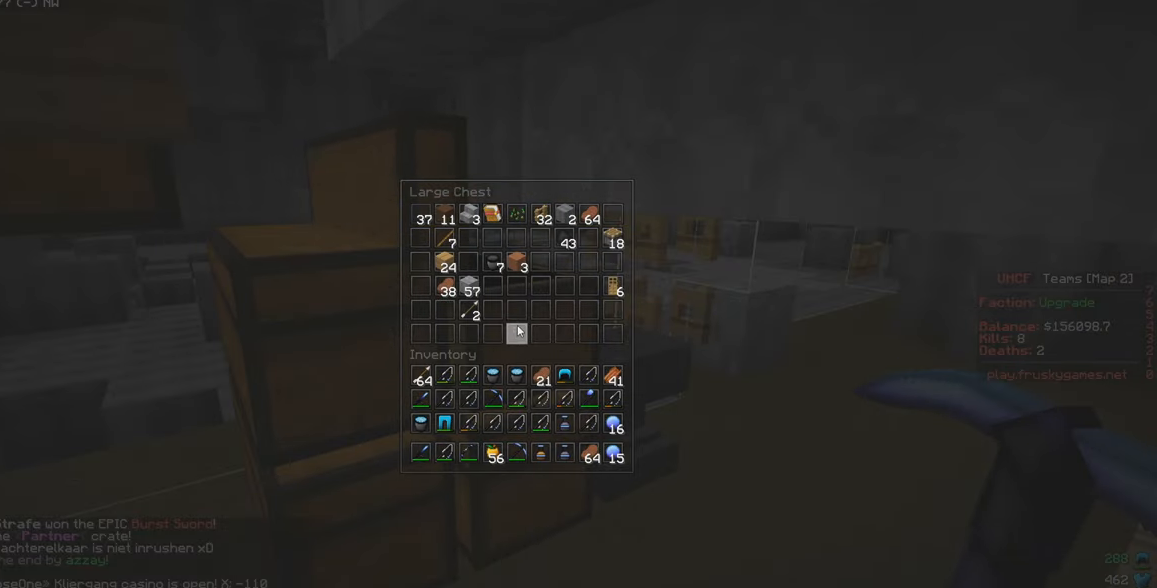
{"keys": [], "mouse": [], "events": [[166, "mouse_right", "down"], [316, "mouse_right", "up"]]}
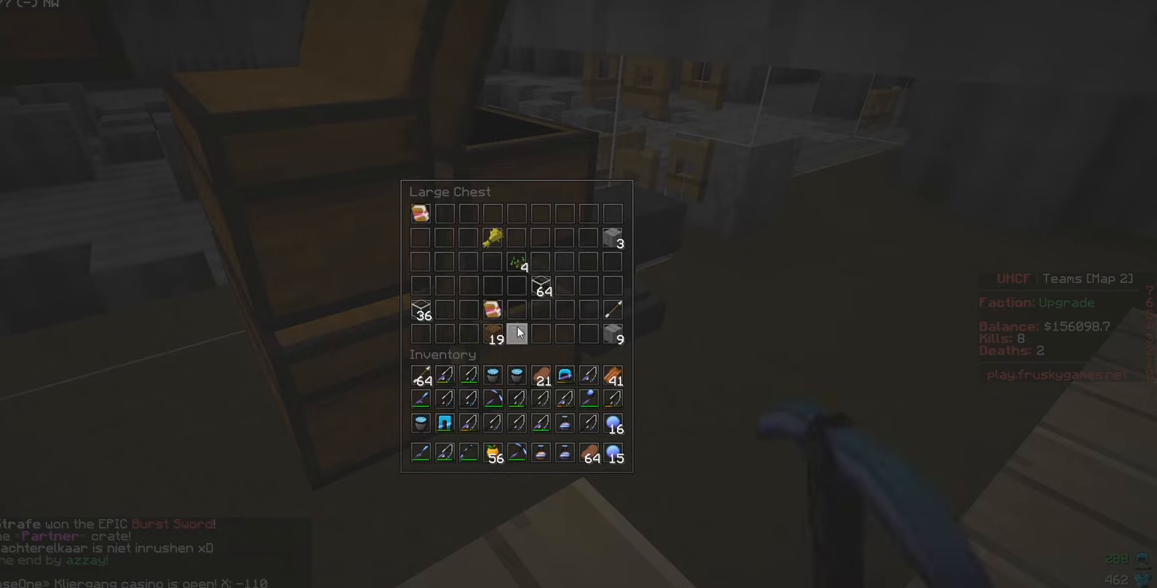
{"keys": [], "mouse": ["right"], "events": [[400, "mouse_right", "down"]]}
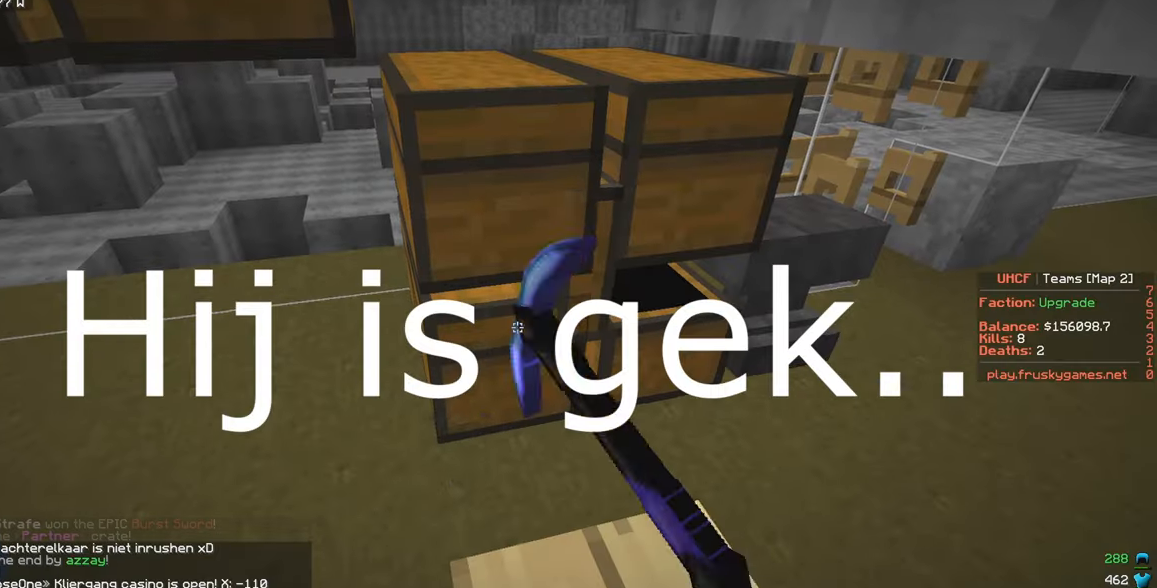
{"keys": [], "mouse": [], "events": [[66, "mouse_right", "up"]]}
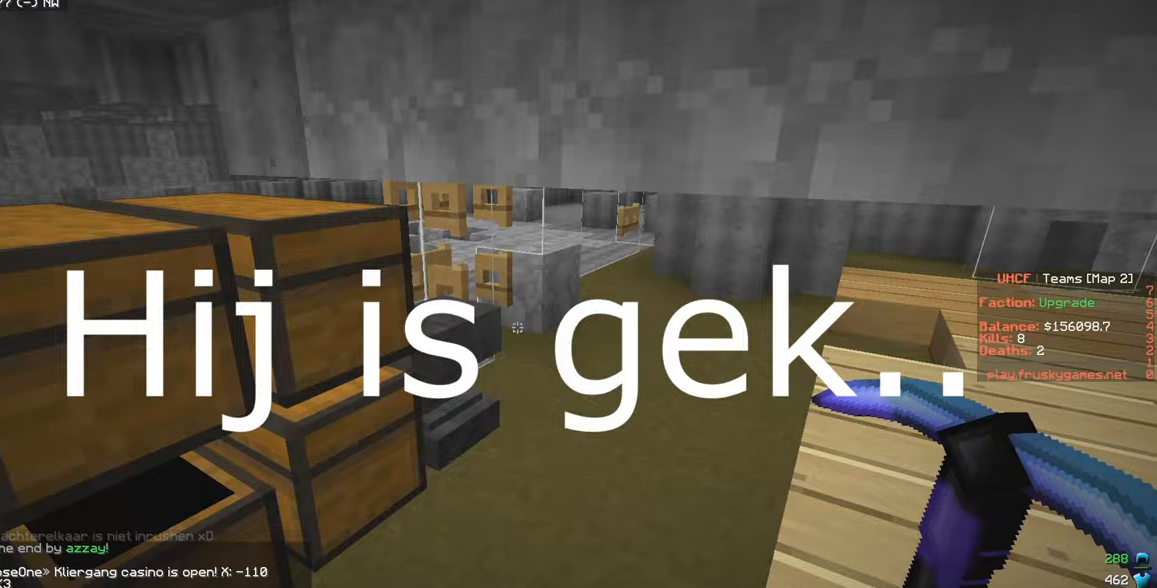
{"keys": ["d"], "mouse": [], "events": [[33, "w", "down"], [117, "d", "down"], [483, "w", "up"]]}
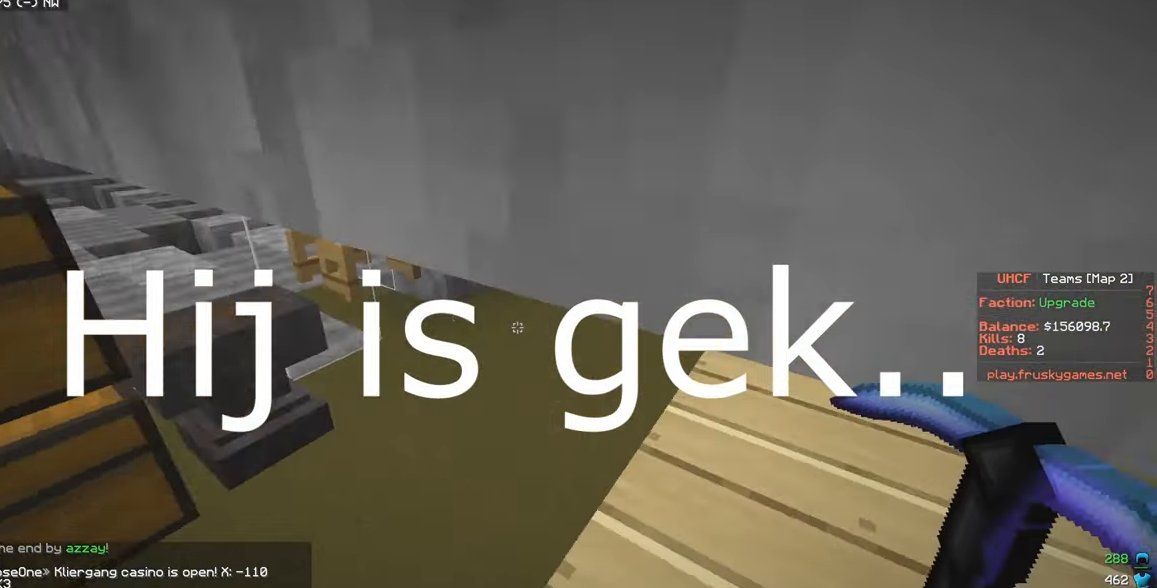
{"keys": ["a", "w"], "mouse": [], "events": [[100, "w", "down"], [267, "d", "up"], [283, "a", "down"]]}
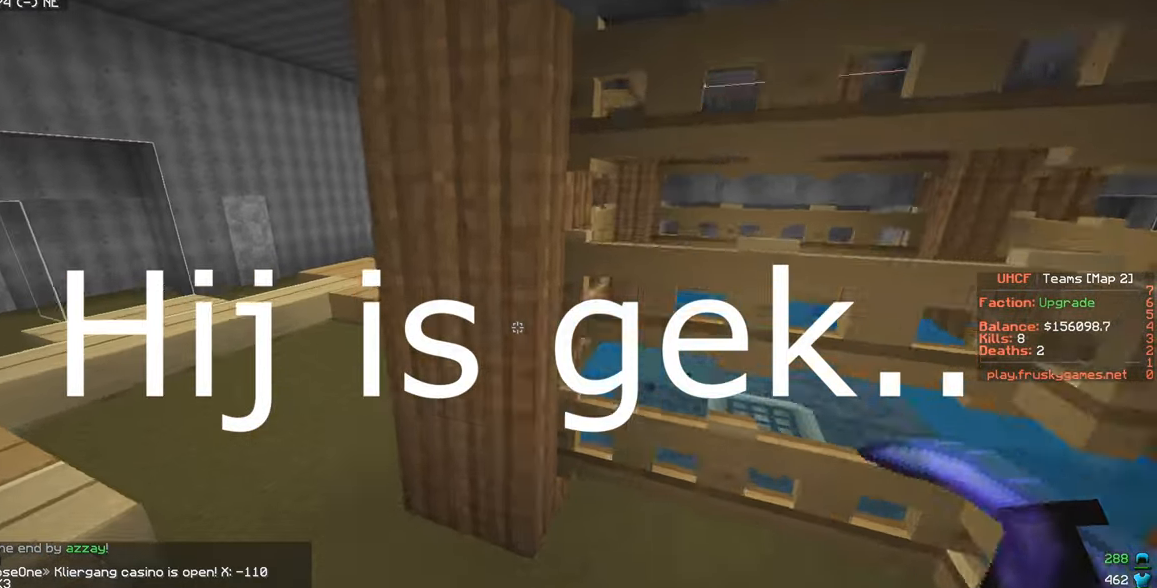
{"keys": ["w"], "mouse": [], "events": [[483, "a", "up"]]}
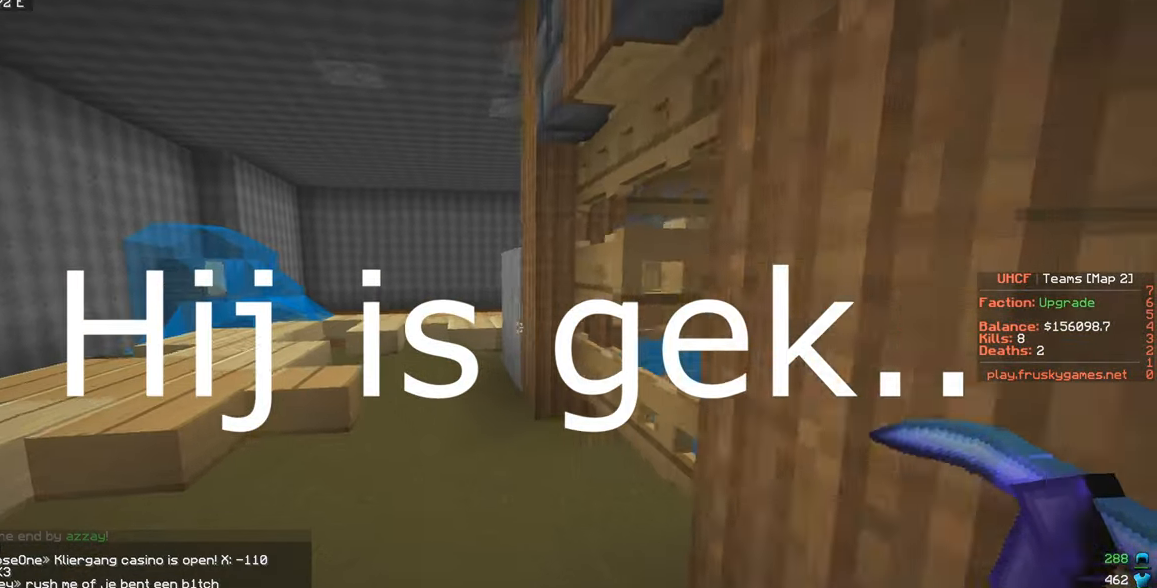
{"keys": ["w"], "mouse": [], "events": [[100, "a", "down"], [467, "a", "up"]]}
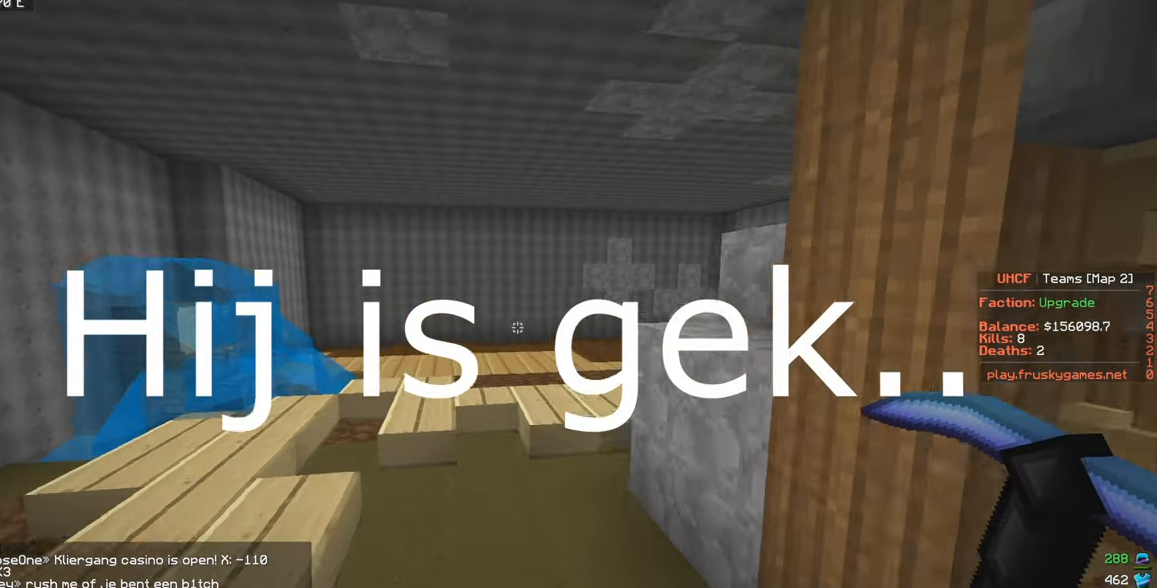
{"keys": ["w"], "mouse": [], "events": []}
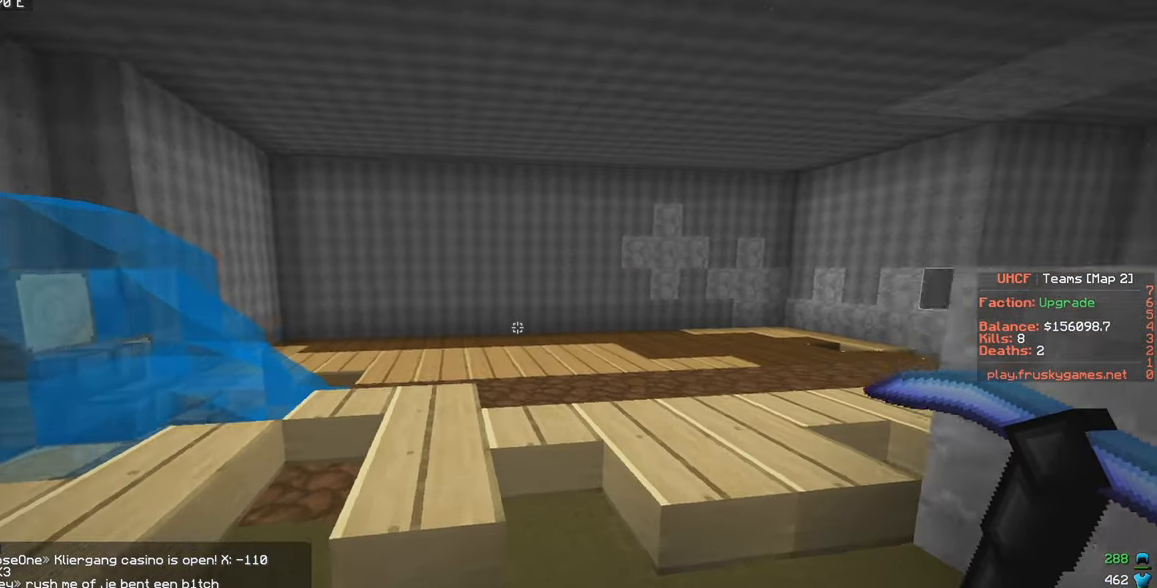
{"keys": ["a", "w"], "mouse": [], "events": [[167, "a", "down"], [417, "a", "up"], [483, "a", "down"]]}
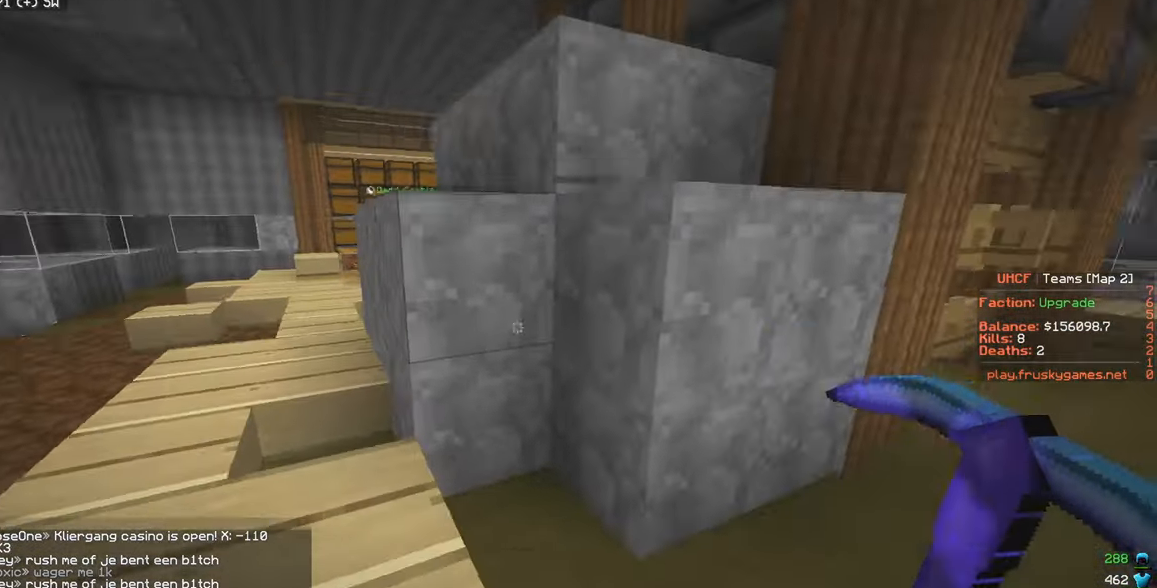
{"keys": ["a", "w"], "mouse": ["left"], "events": [[17, "mouse_left", "down"], [183, "a", "up"], [200, "w", "up"], [367, "a", "down"], [367, "w", "down"]]}
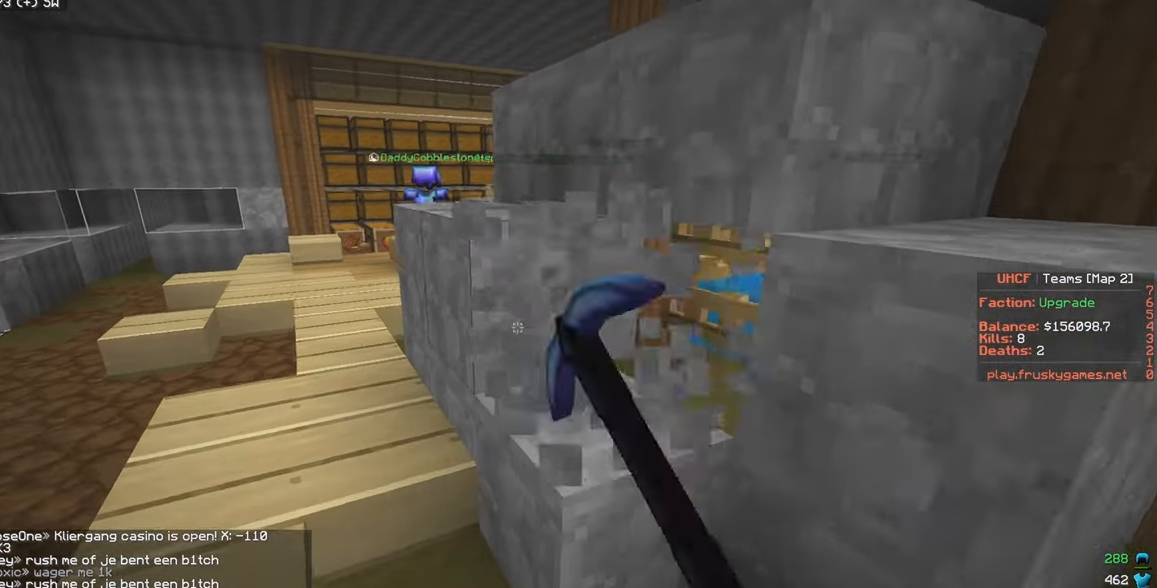
{"keys": ["a", "w"], "mouse": ["left"], "events": [[67, "a", "up"], [183, "w", "up"], [350, "a", "down"], [350, "w", "down"]]}
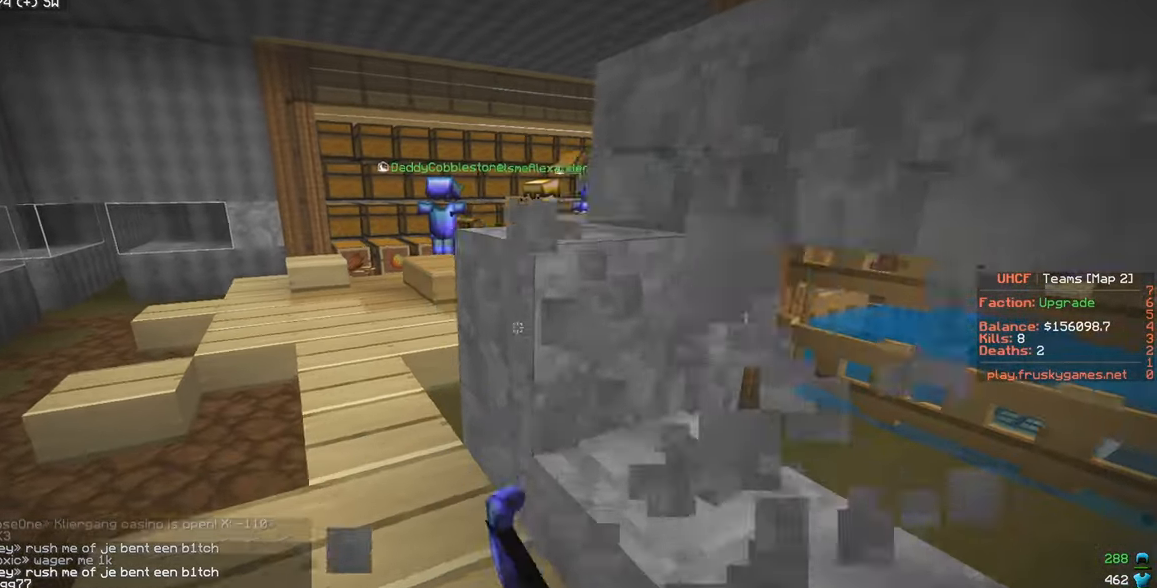
{"keys": ["a", "w"], "mouse": ["left"], "events": [[33, "a", "up"], [33, "w", "up"], [500, "a", "down"], [500, "w", "down"]]}
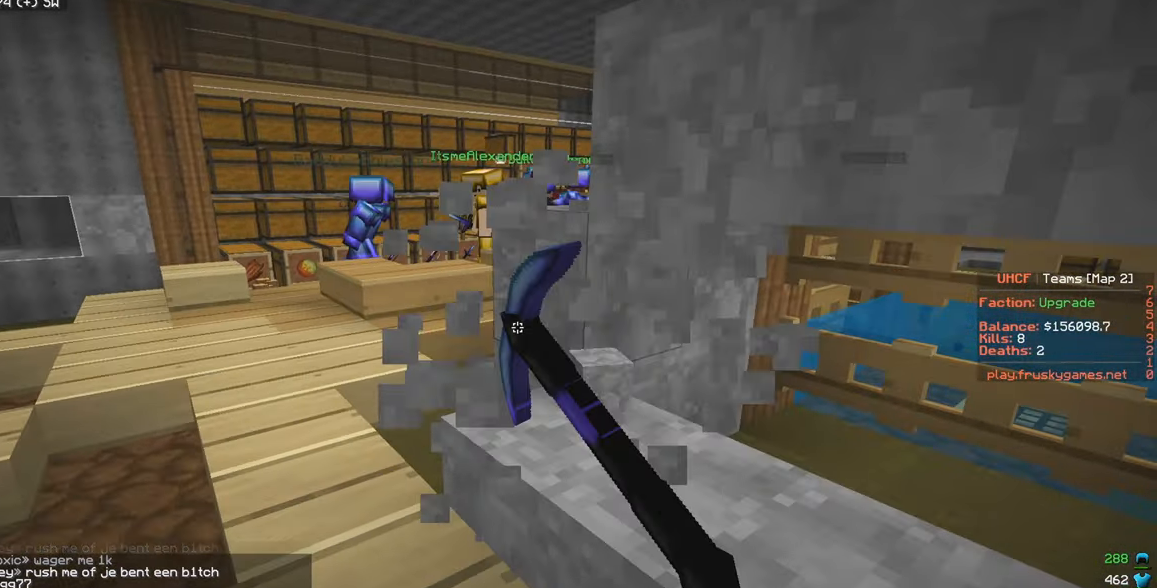
{"keys": ["a", "w"], "mouse": [], "events": [[333, "mouse_left", "up"], [383, "a", "up"], [483, "a", "down"]]}
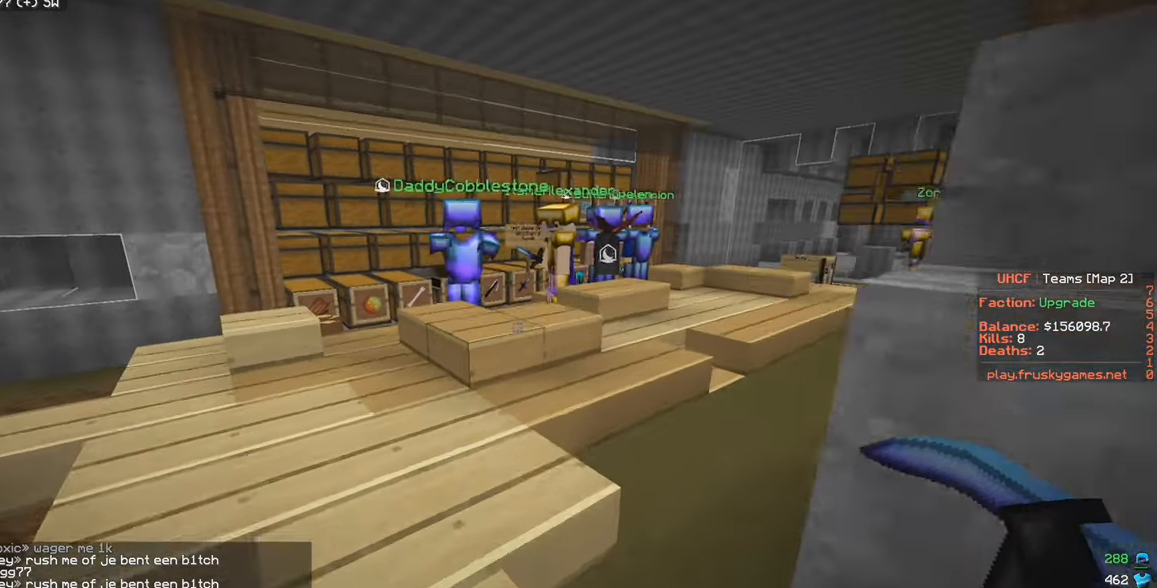
{"keys": ["w"], "mouse": [], "events": [[300, "a", "up"]]}
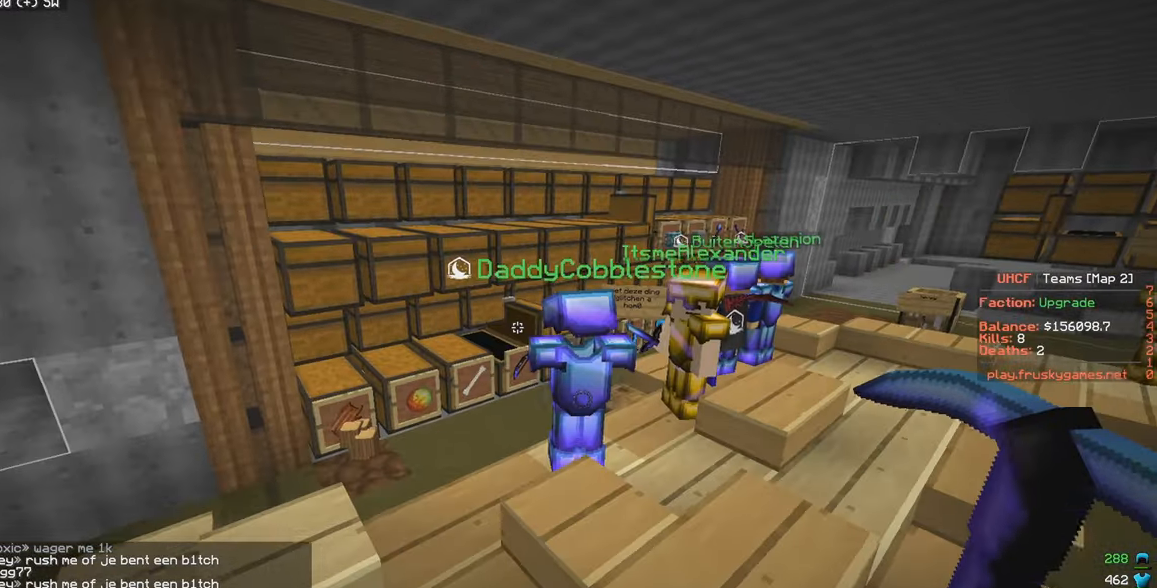
{"keys": [], "mouse": [], "events": [[267, "a", "down"], [300, "w", "up"], [317, "a", "up"]]}
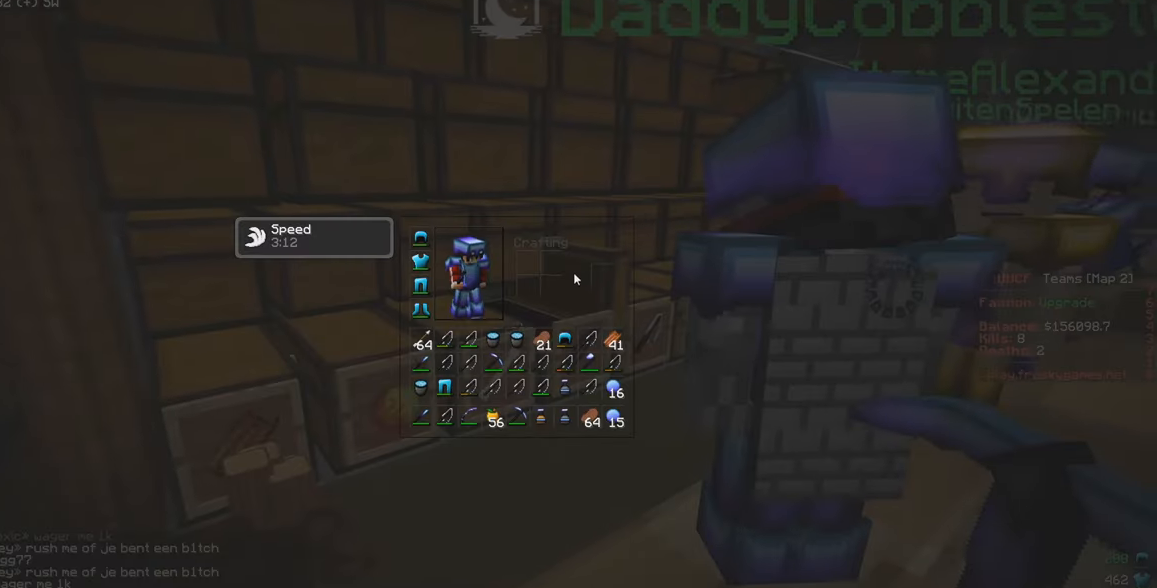
{"keys": [], "mouse": [], "events": []}
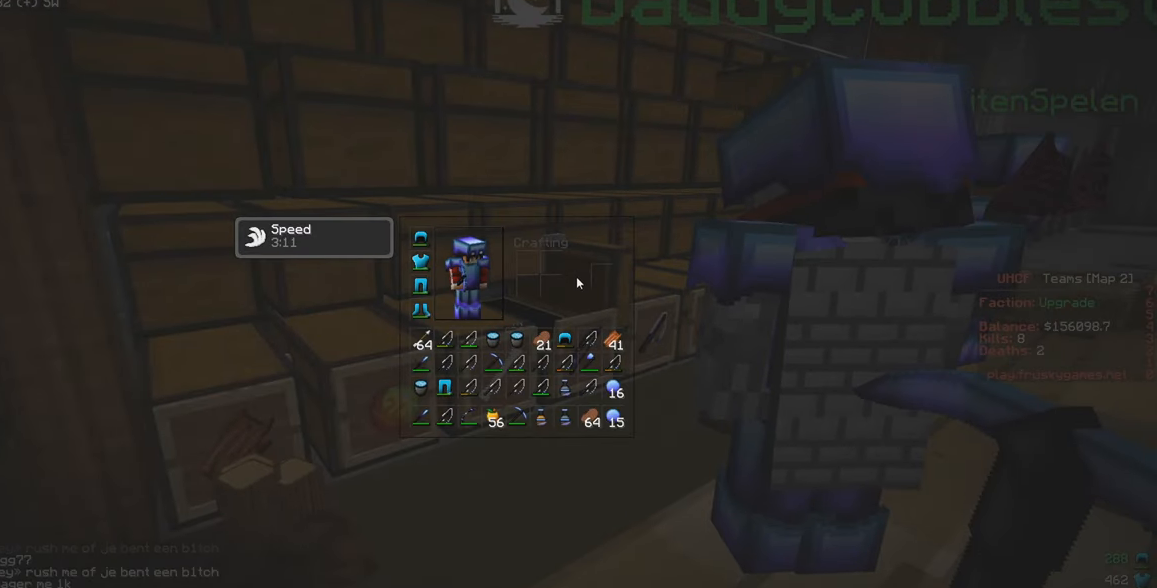
{"keys": [], "mouse": [], "events": []}
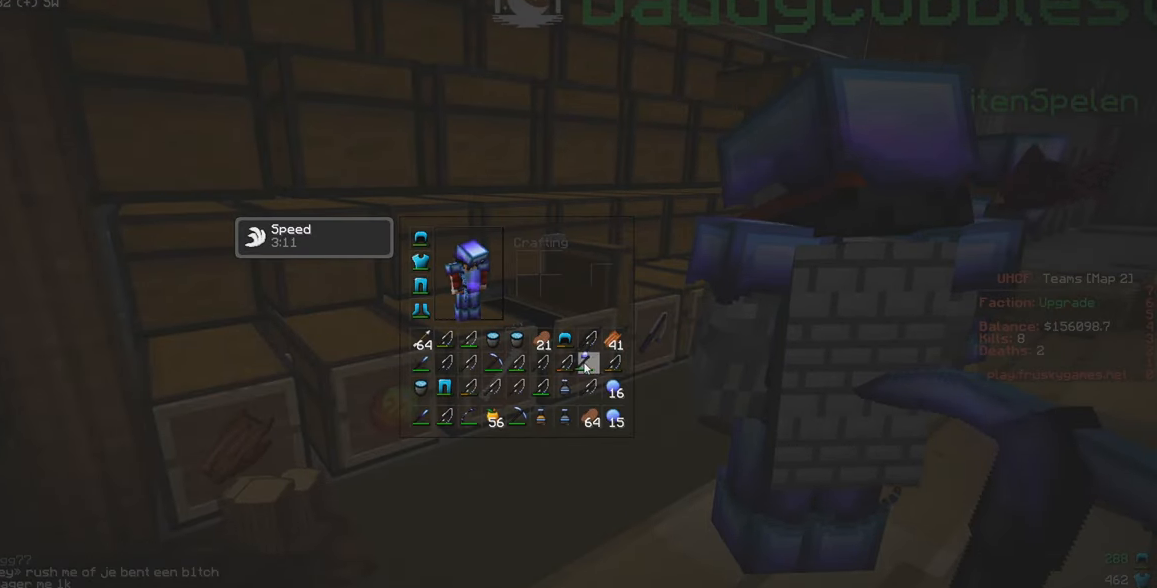
{"keys": [], "mouse": [], "events": []}
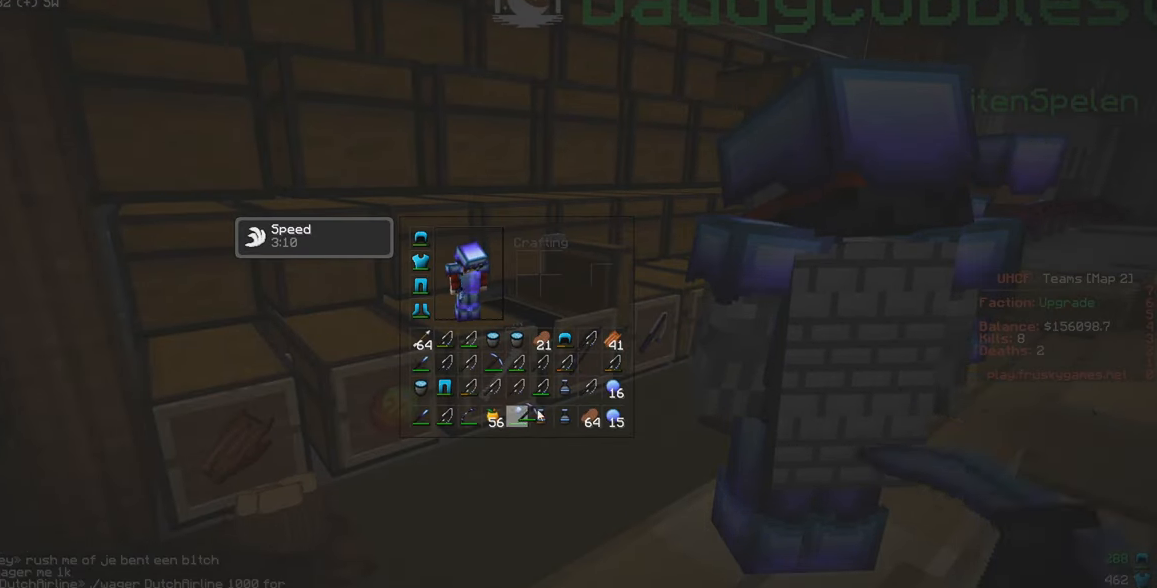
{"keys": [], "mouse": [], "events": []}
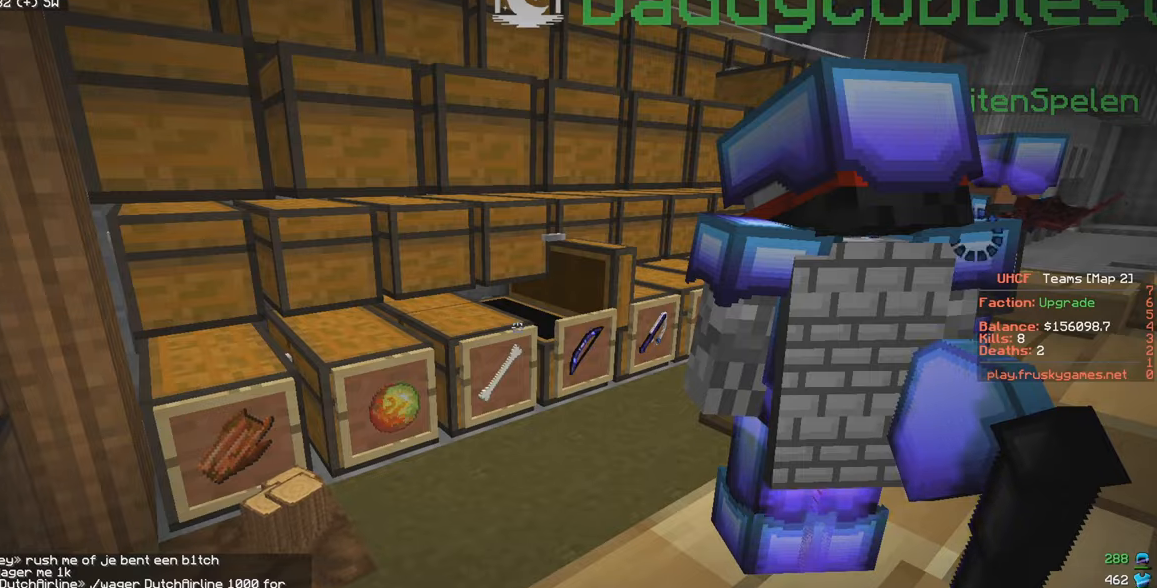
{"keys": [], "mouse": ["left"], "events": [[50, "w", "down"], [200, "d", "down"], [267, "mouse_left", "down"], [317, "d", "up"], [350, "w", "up"]]}
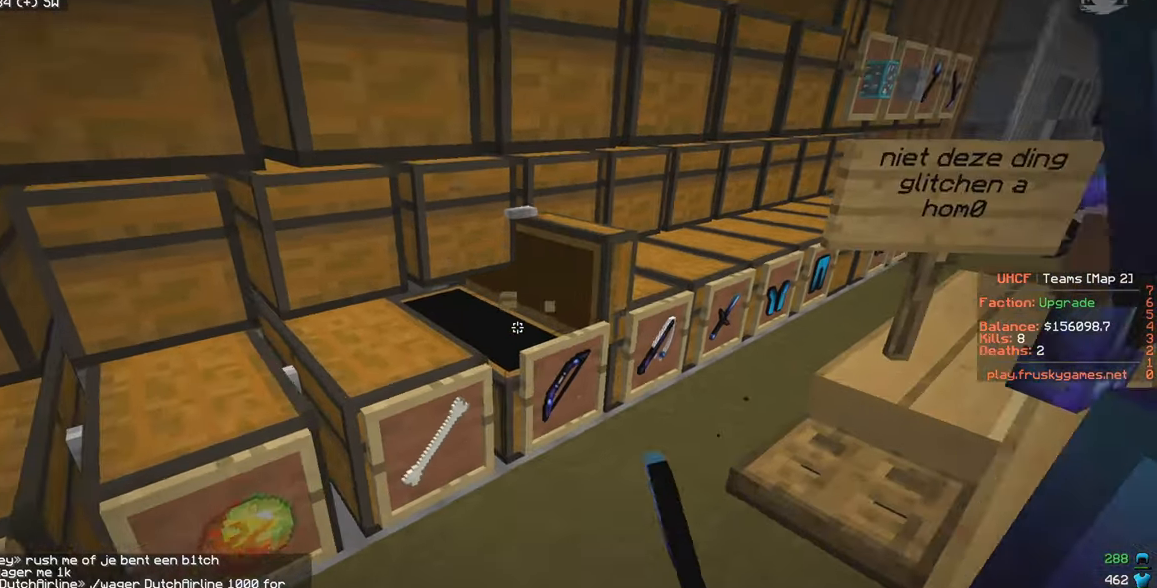
{"keys": [], "mouse": ["left"], "events": []}
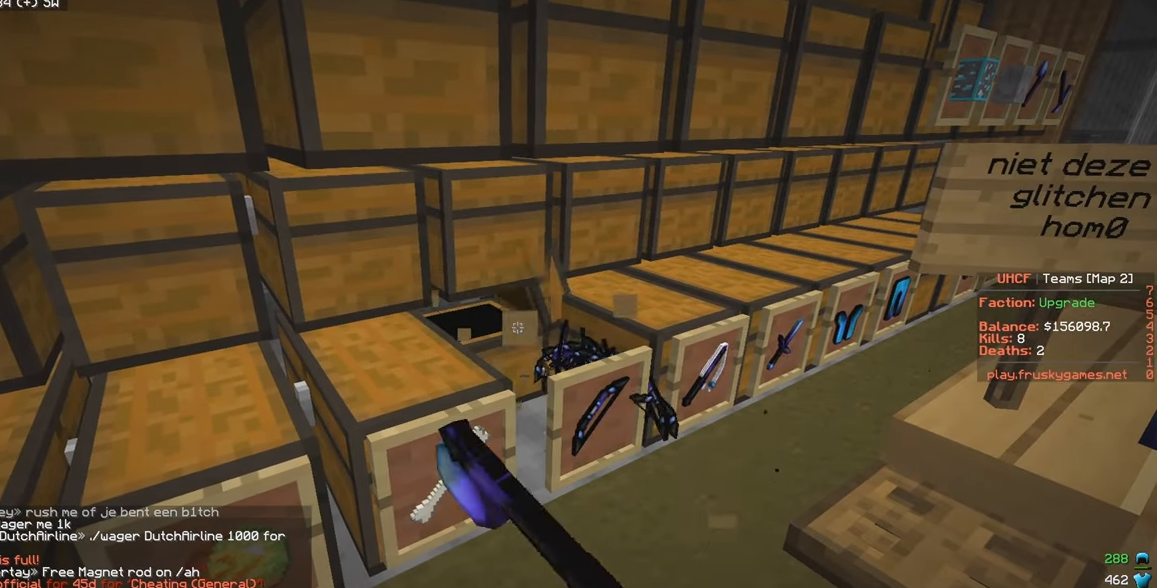
{"keys": [], "mouse": ["left"], "events": [[267, "d", "down"], [300, "w", "down"], [400, "d", "up"], [434, "w", "up"]]}
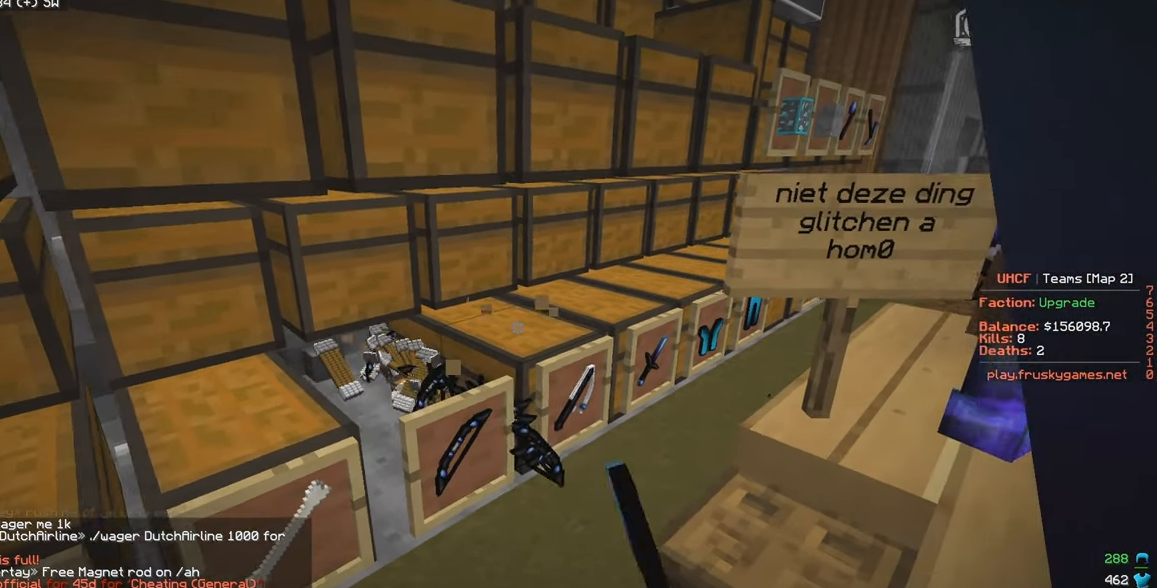
{"keys": ["w"], "mouse": ["left"], "events": [[467, "w", "down"]]}
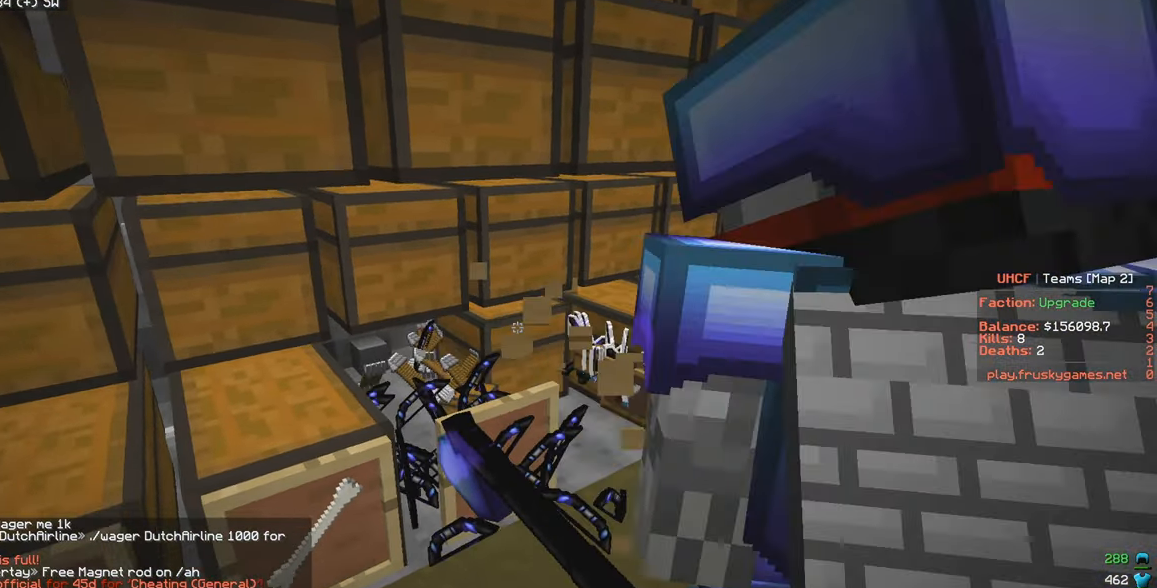
{"keys": ["d", "w"], "mouse": ["left"], "events": [[67, "w", "up"], [450, "w", "down"], [483, "d", "down"]]}
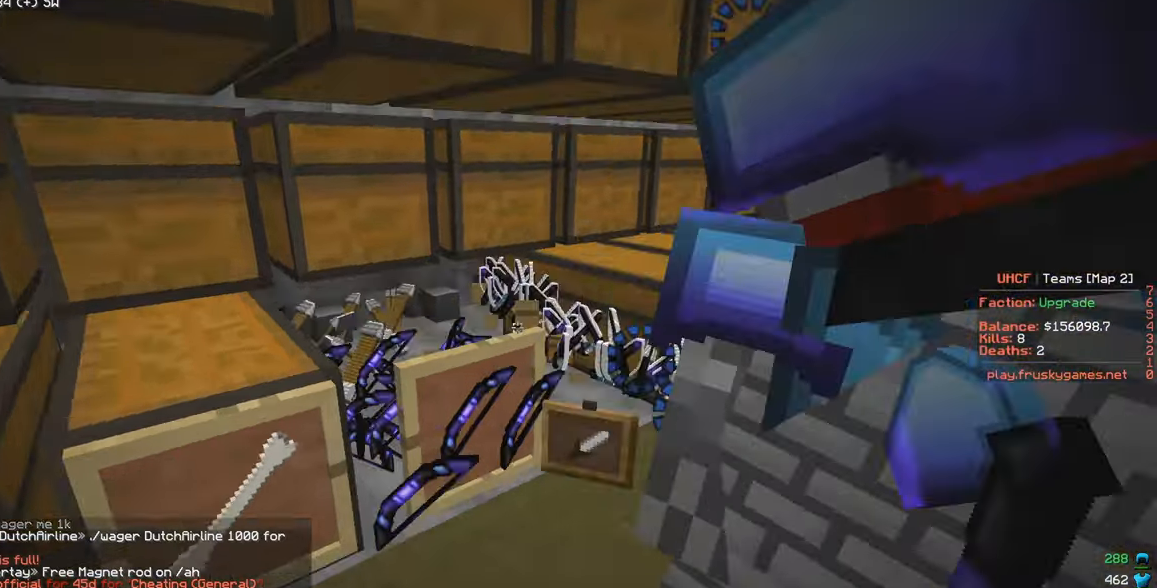
{"keys": [], "mouse": ["left"], "events": [[150, "d", "up"], [183, "w", "up"], [333, "w", "down"], [450, "w", "up"]]}